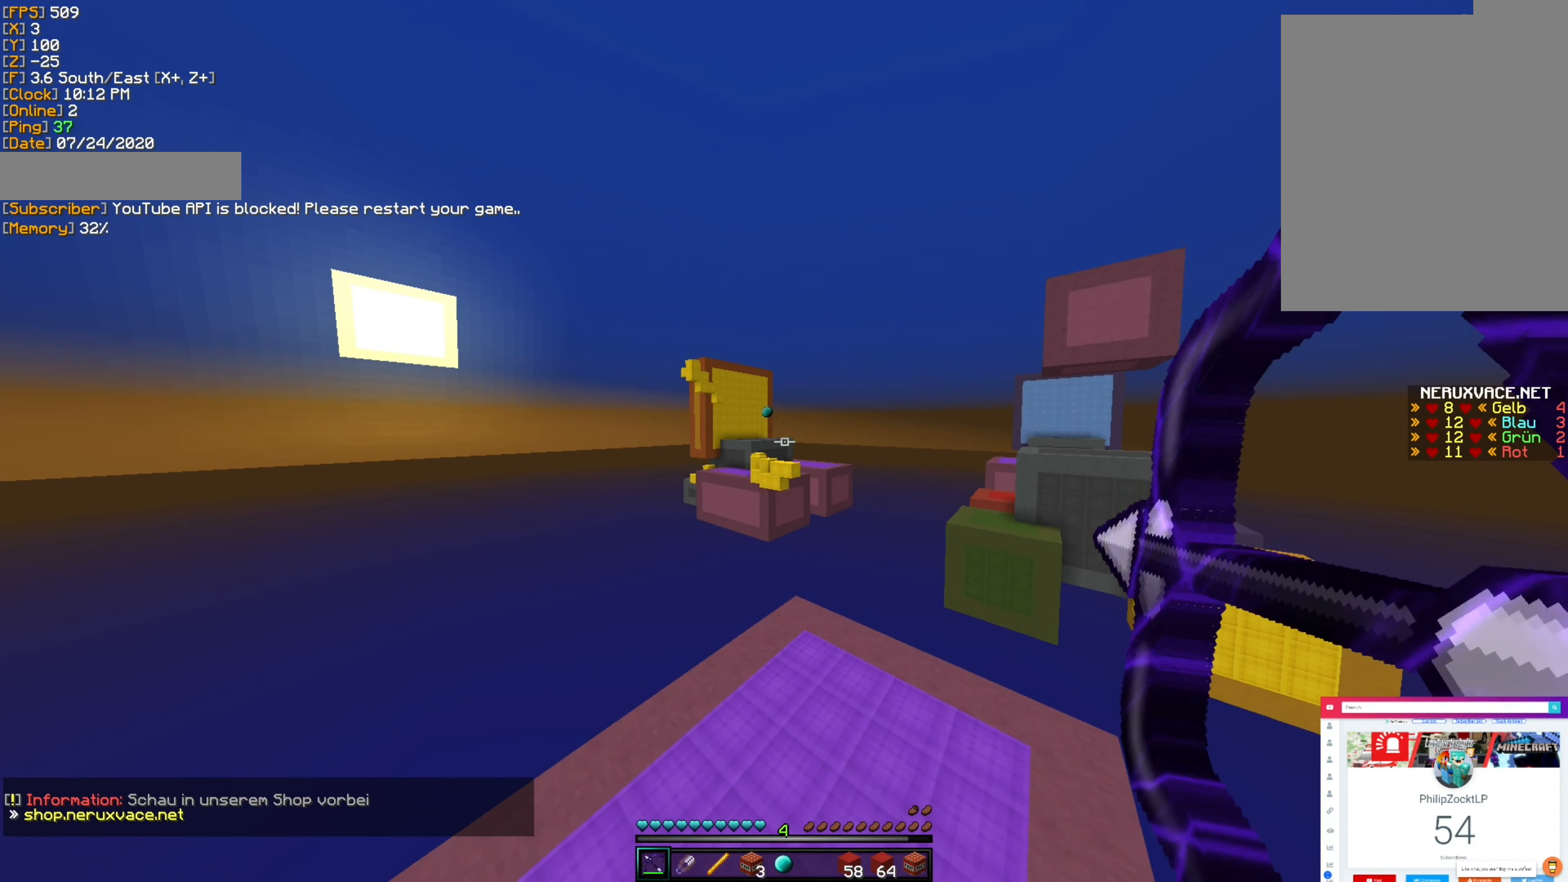
Gameplay with keyboard and mouse; each line is a JSON object with the keys and mouse buttons held at the frame after it. "events" lists presses ("down") and releases ("up") of "a", "d", "s", "shift", "space", "w", "mouse_left", "mouse_wheel", "mouse_right" and "mouse_mb4" between this image and that frame as [ms after this image, input, new state], when the widget could be followed in between. "mouse_left", "mouse_wheel", "mouse_right", "mouse_mb4" = the "left", "wheel", "right", "mb4" buttons of the "mouse" list. No other keys are recorded. Fast repeated clicks can show as one long hold. "wheel" means that the mouse wheel is clicked or scrolled. Mouse movement is not recorded.
{"keys": ["a"], "mouse": ["right"], "events": [[284, "a", "down"]]}
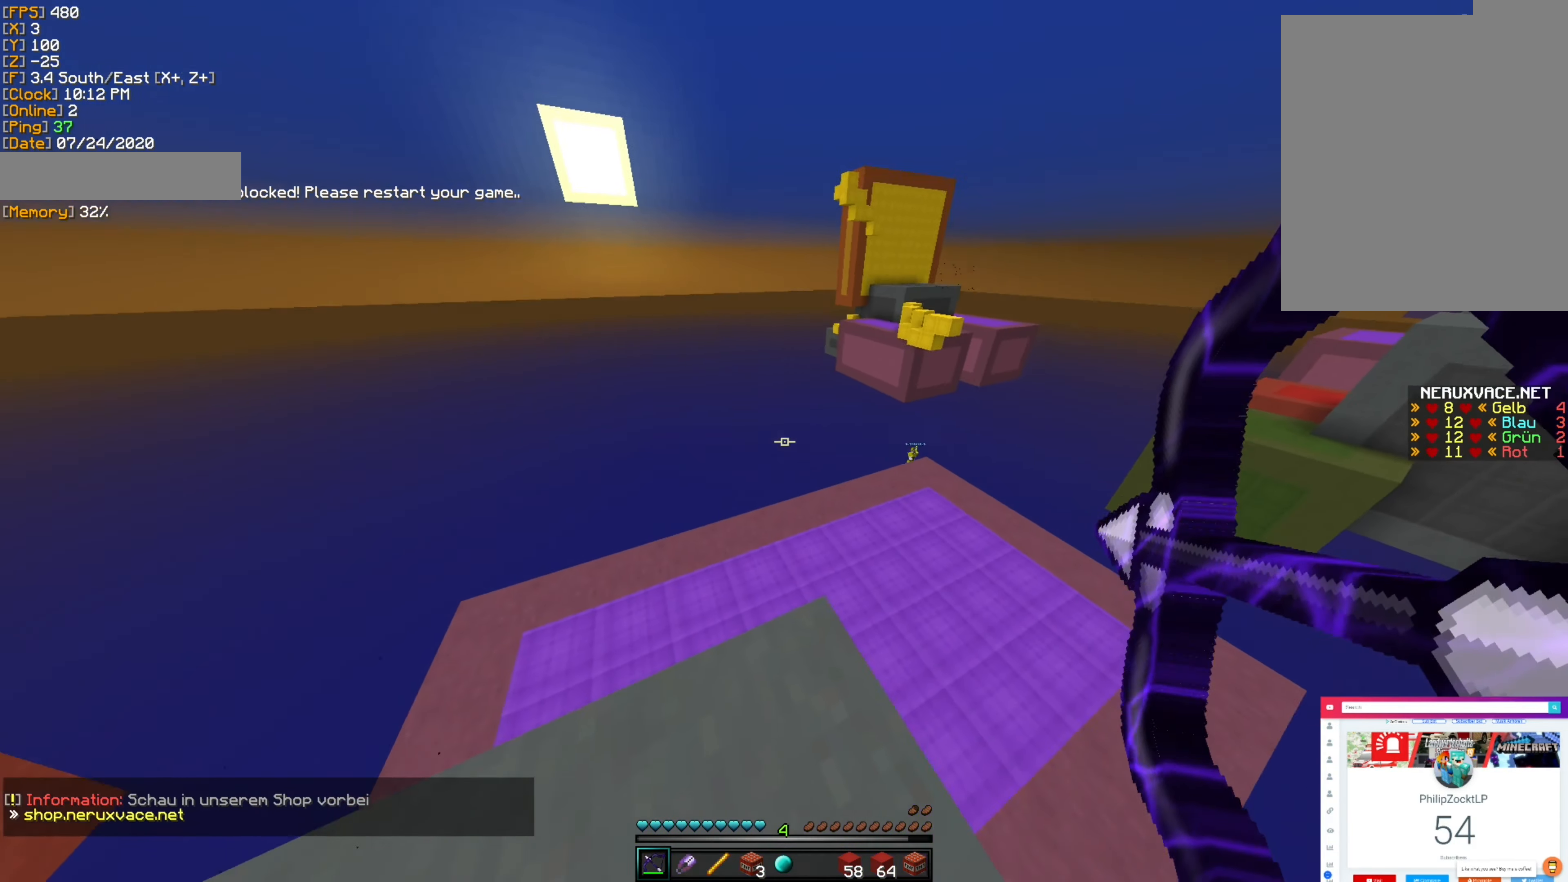
{"keys": ["a"], "mouse": ["right"]}
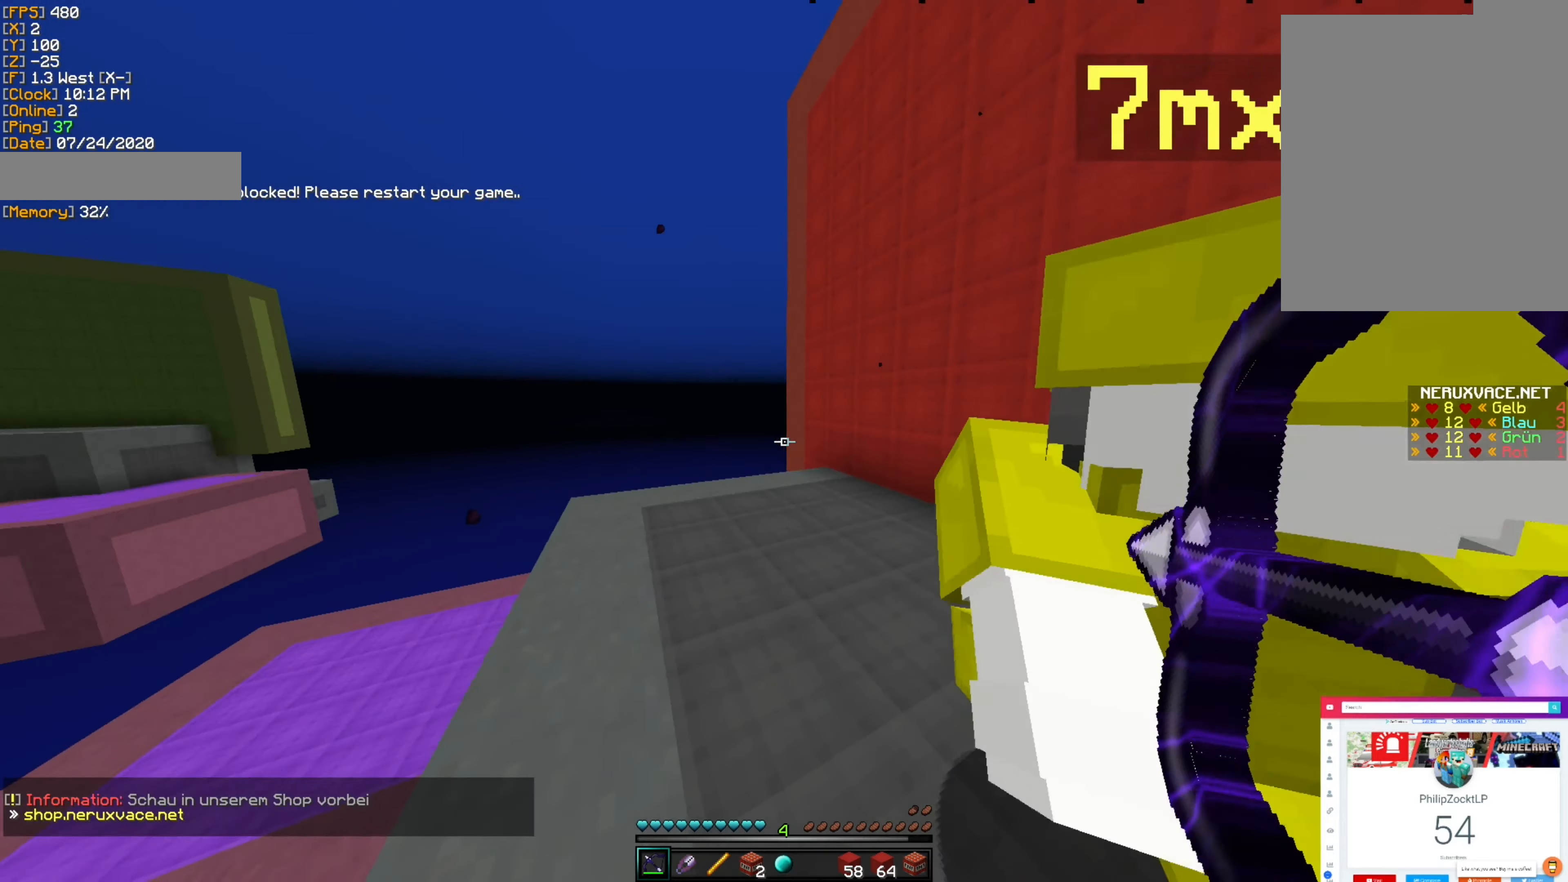
{"keys": ["a", "w"], "mouse": [], "events": [[66, "w", "down"], [233, "mouse_right", "up"]]}
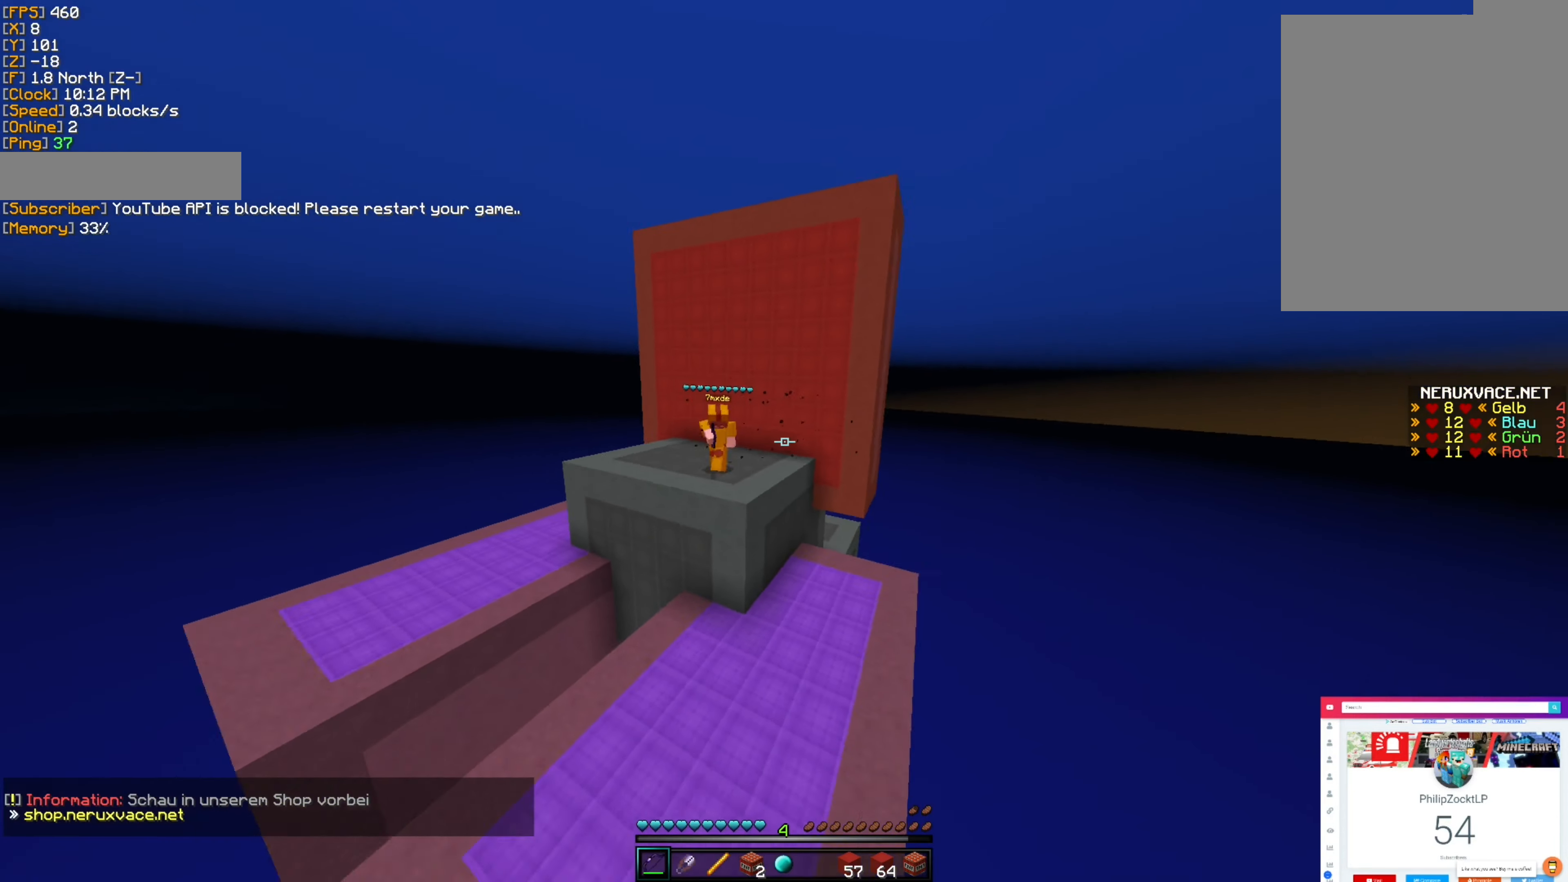
{"keys": ["w"], "mouse": [], "events": [[366, "a", "up"]]}
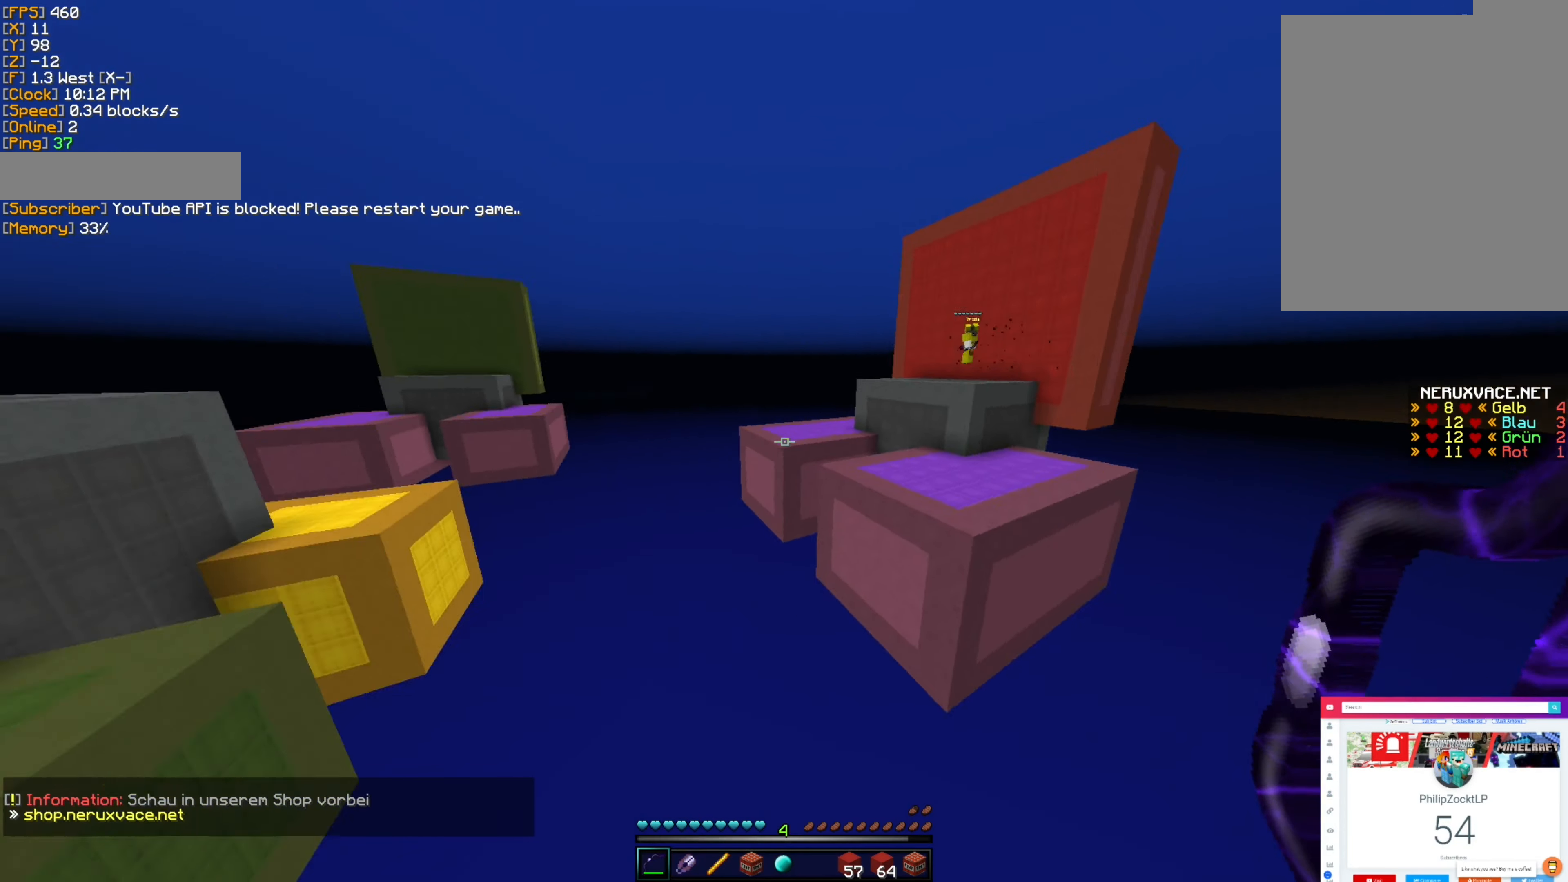
{"keys": ["w"], "mouse": ["right"], "events": [[133, "a", "down"], [300, "a", "up"], [500, "mouse_right", "down"]]}
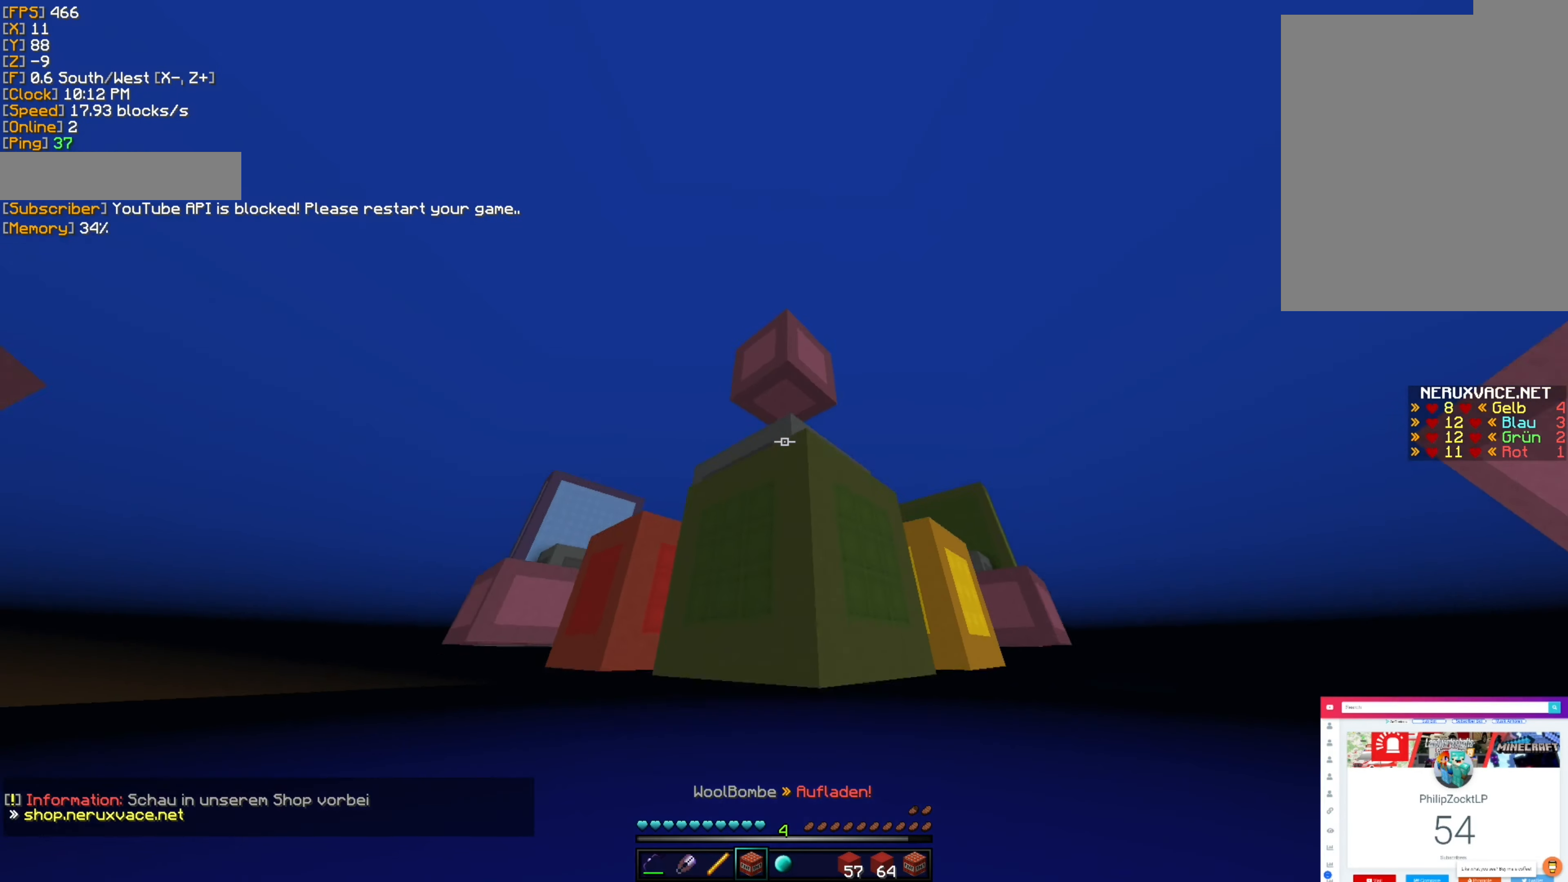
{"keys": [], "mouse": [], "events": [[33, "w", "up"], [66, "mouse_right", "up"]]}
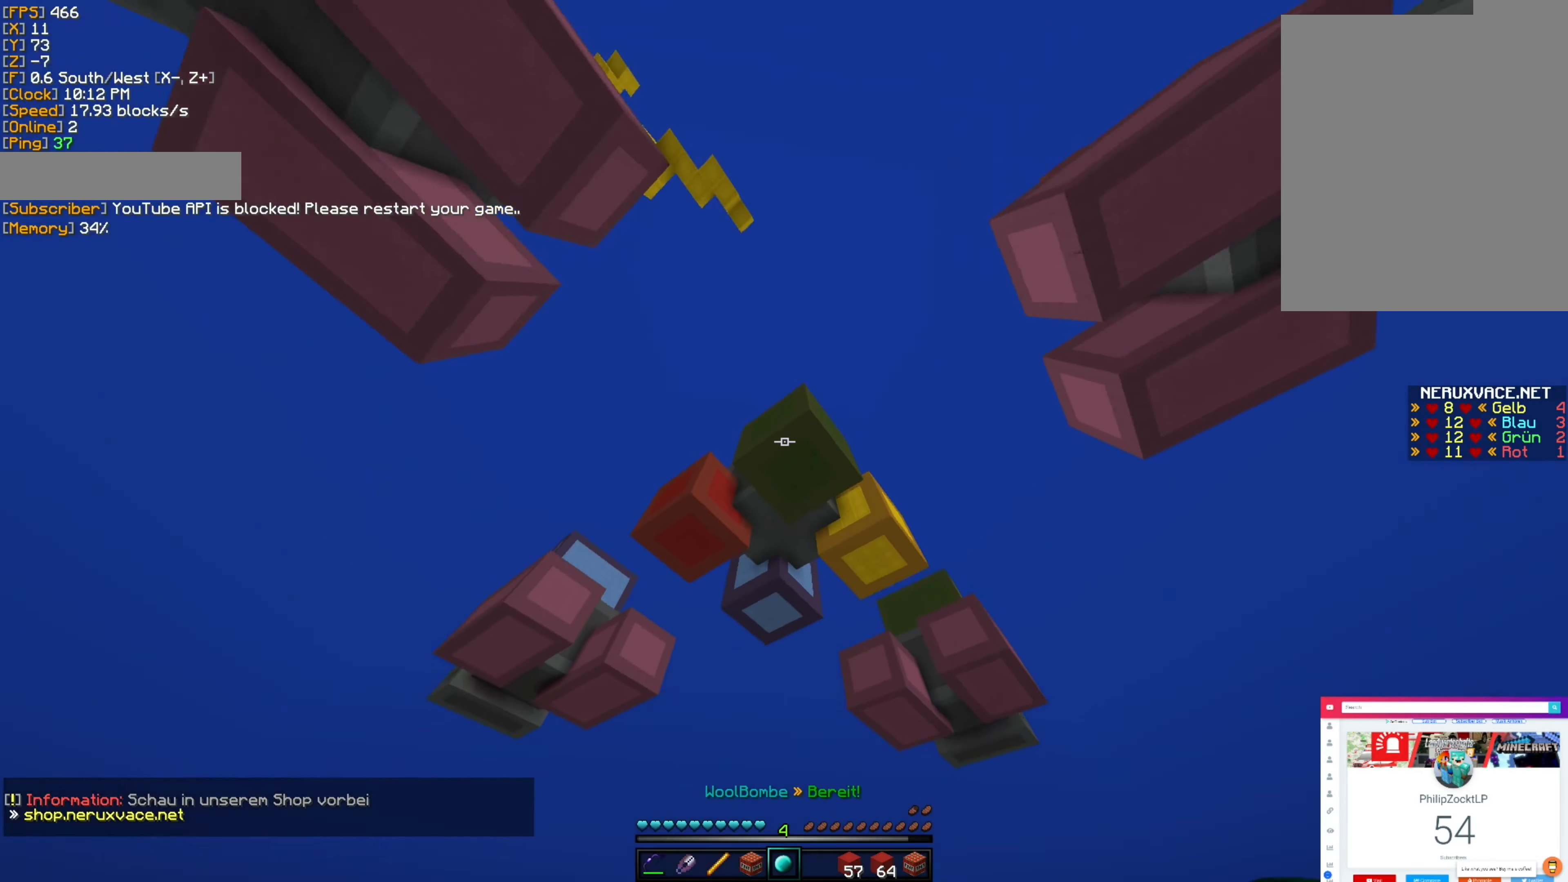
{"keys": [], "mouse": [], "events": [[166, "mouse_right", "down"], [233, "mouse_right", "up"]]}
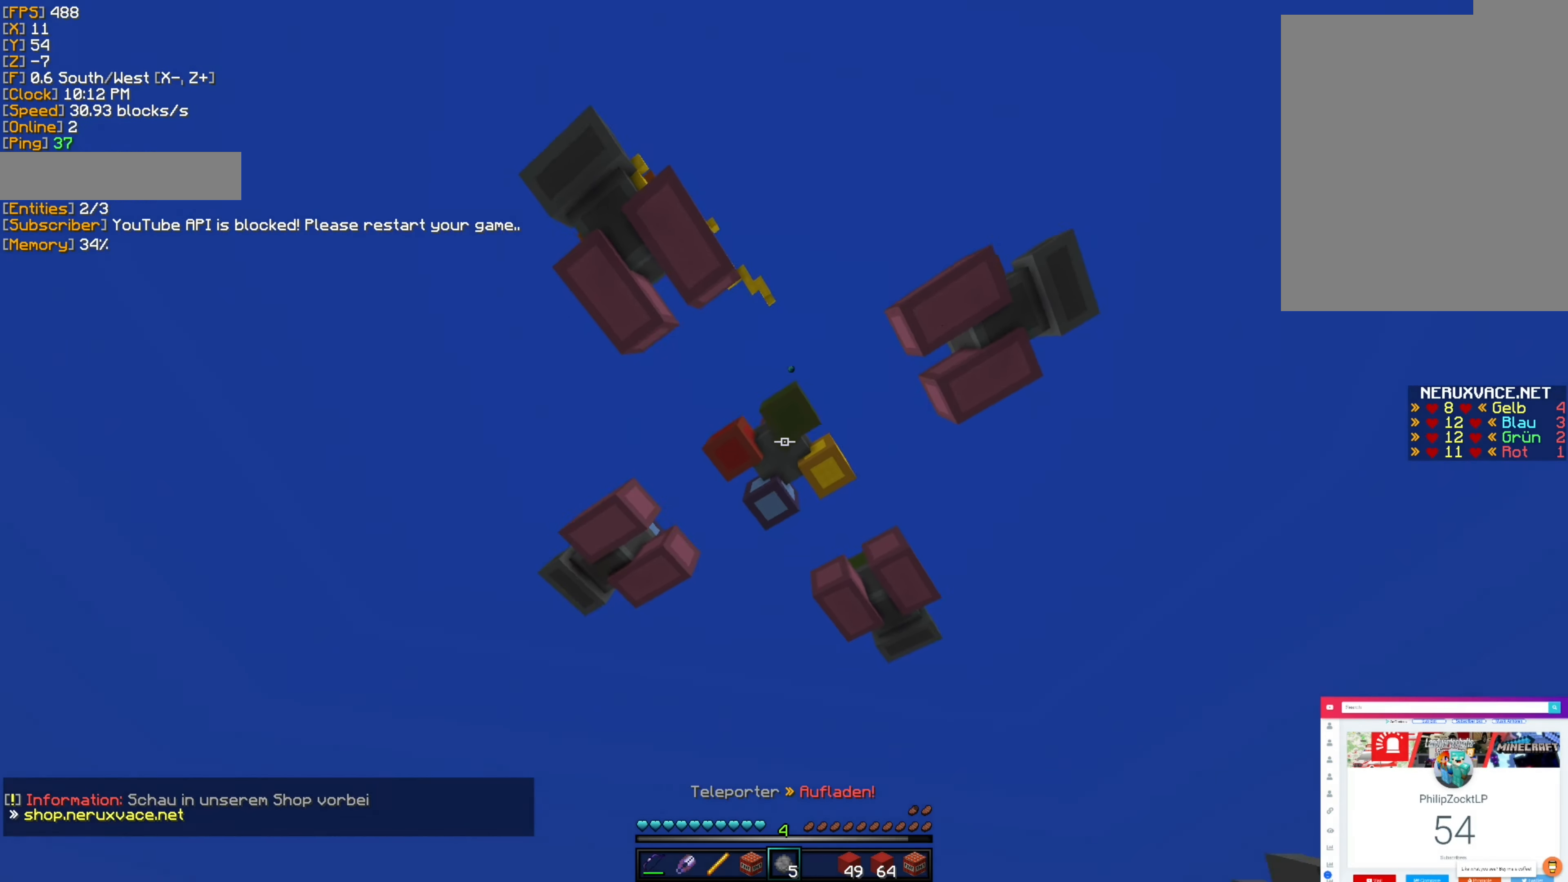
{"keys": ["w"], "mouse": [], "events": [[316, "w", "down"]]}
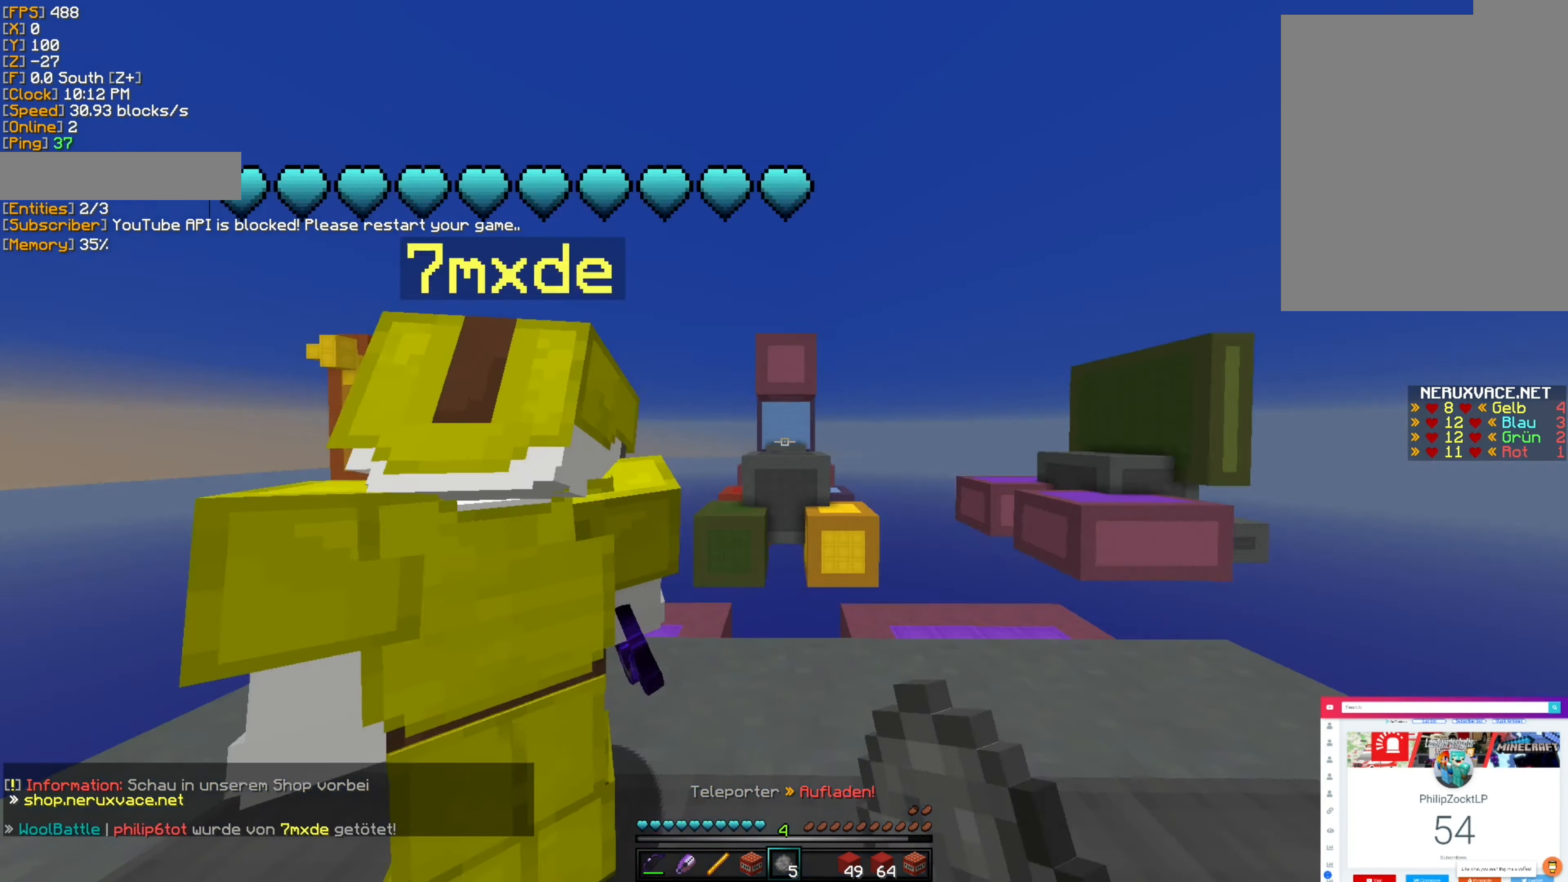
{"keys": ["a"], "mouse": [], "events": [[383, "w", "up"], [483, "a", "down"]]}
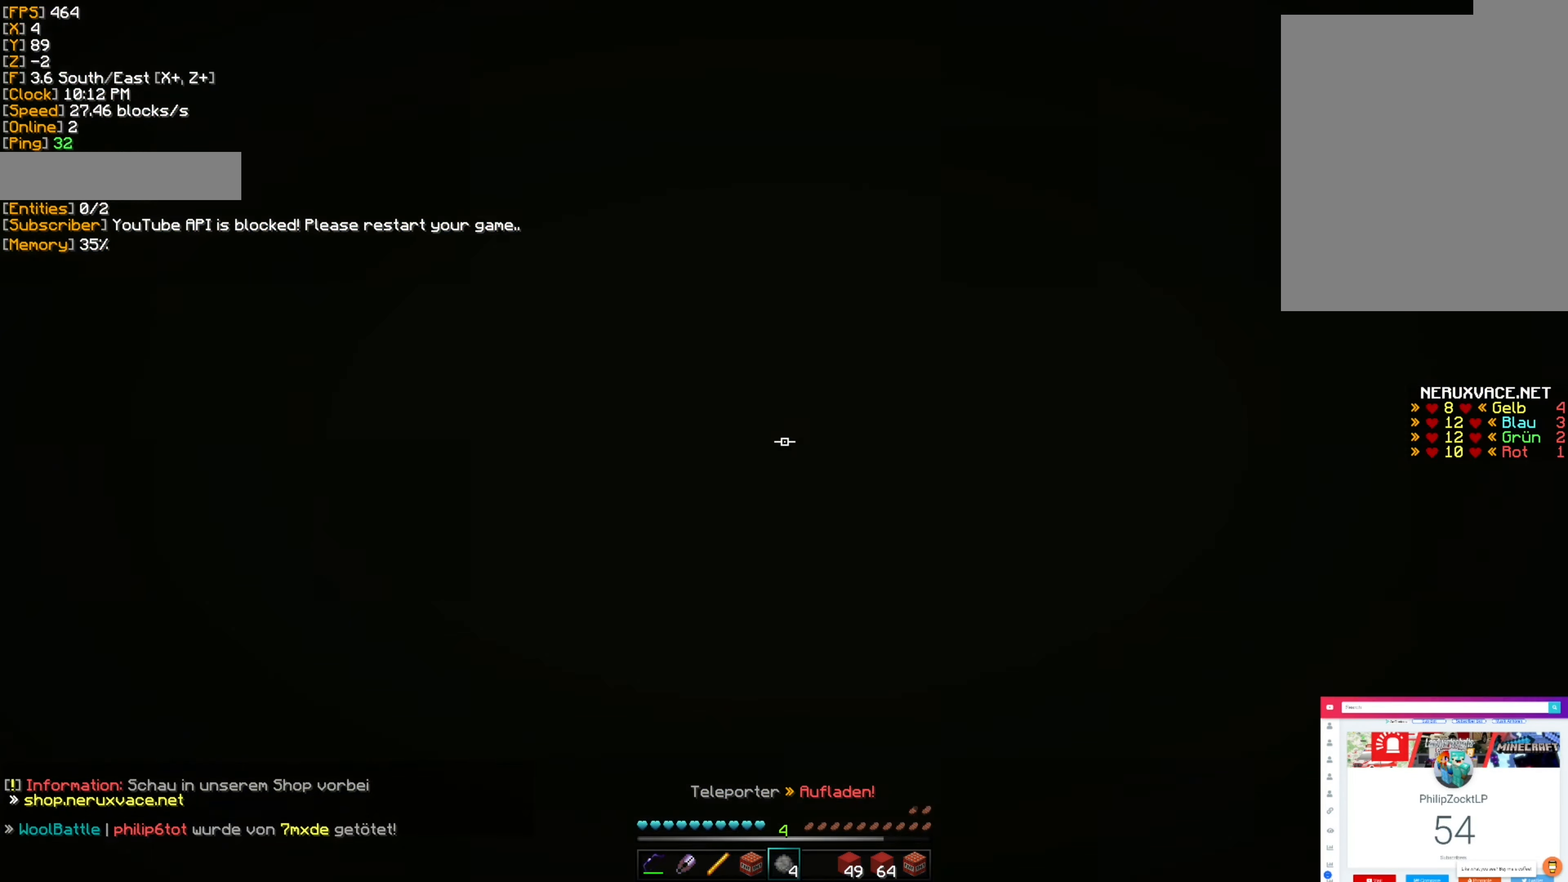
{"keys": [], "mouse": [], "events": [[83, "a", "up"]]}
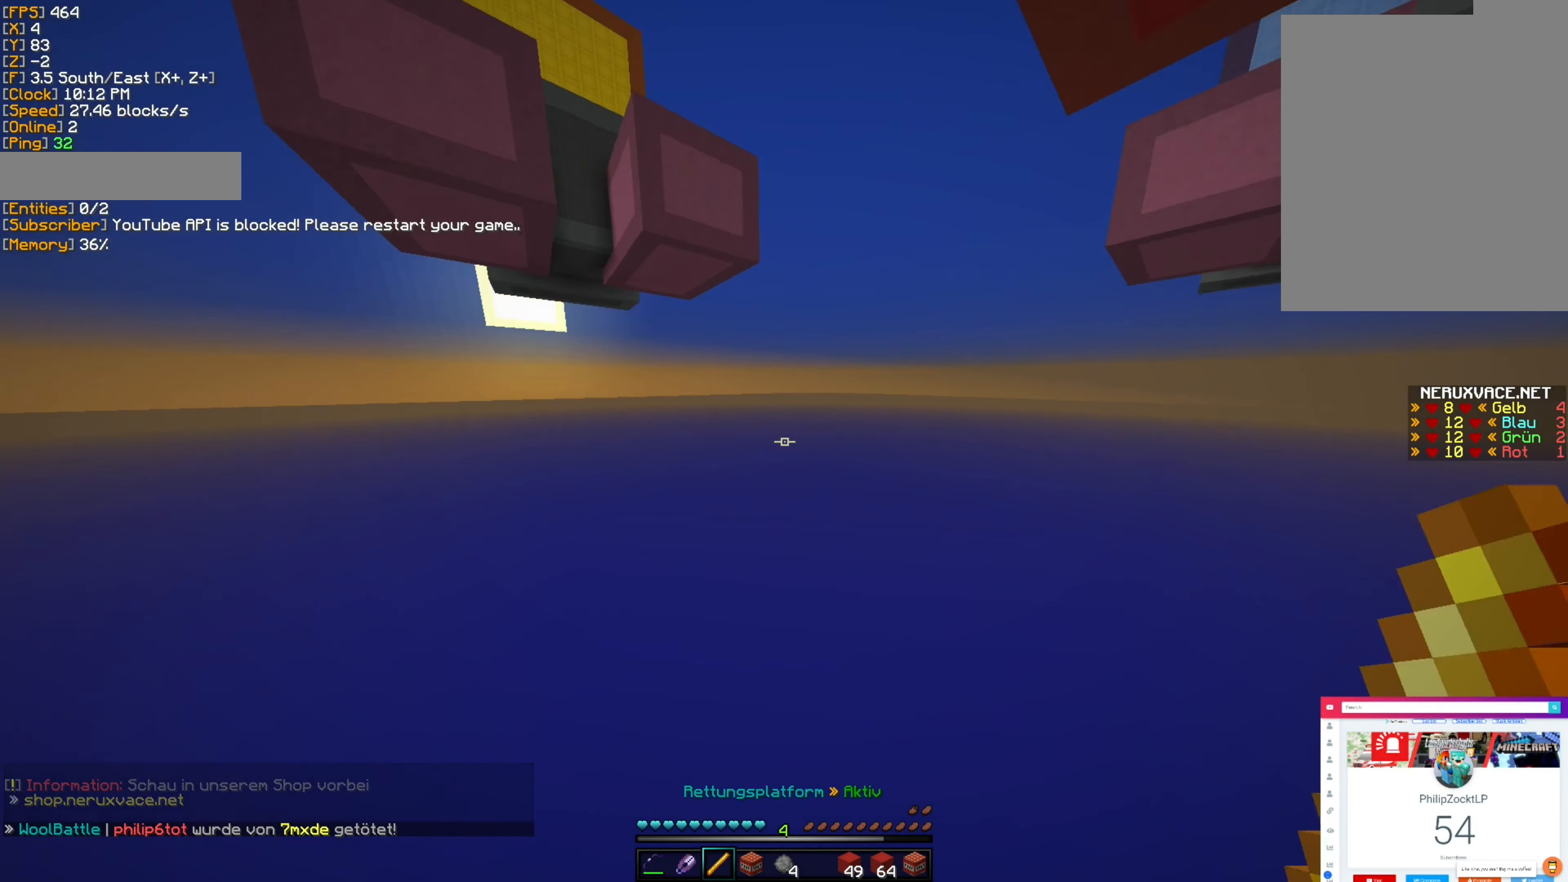
{"keys": [], "mouse": [], "events": []}
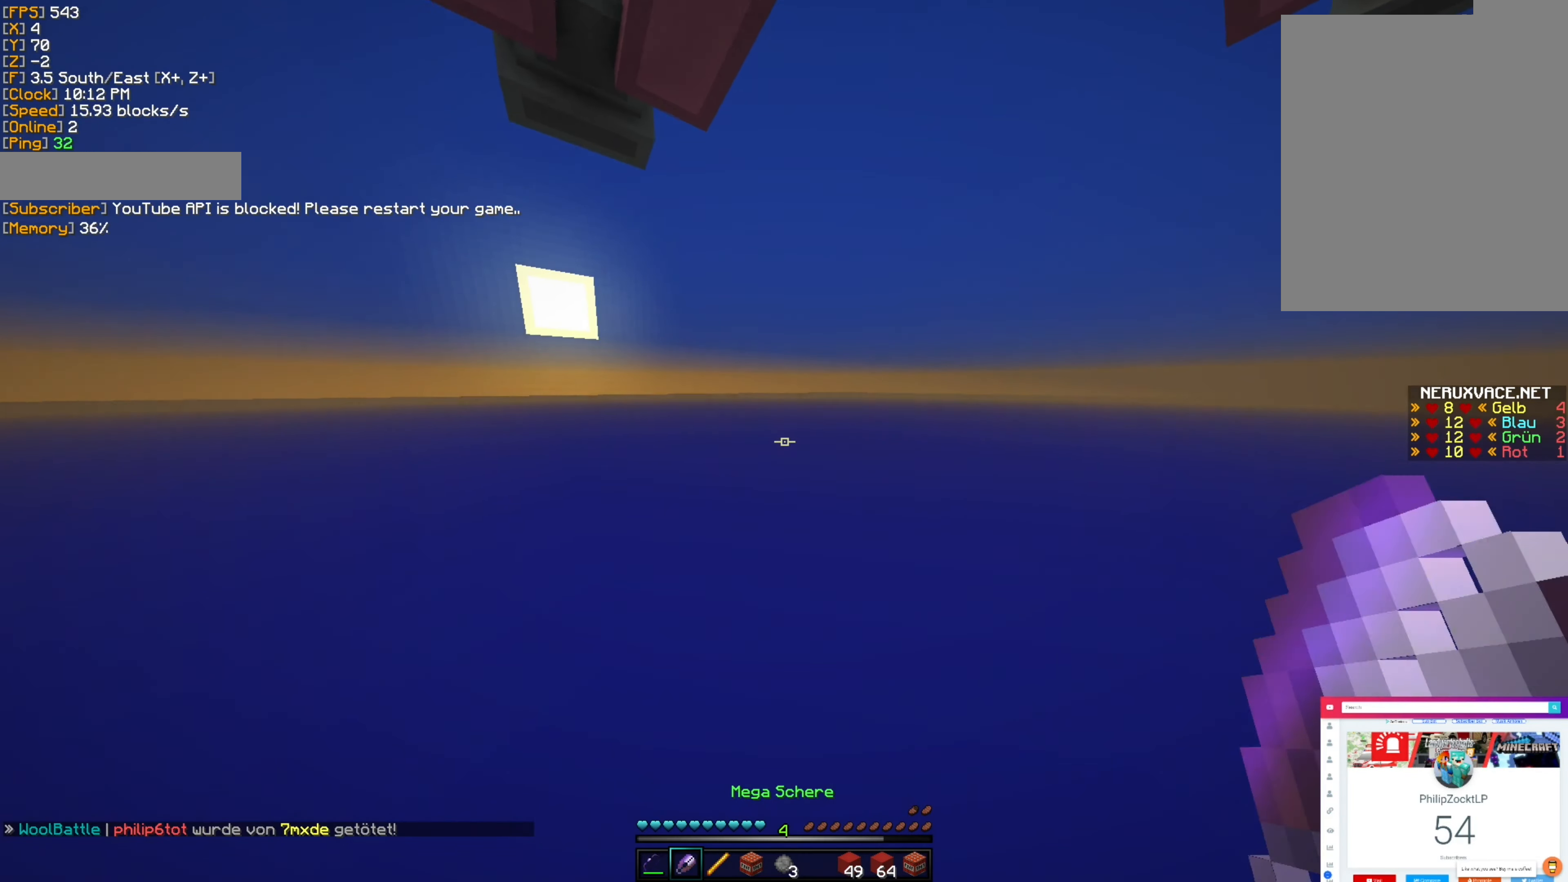
{"keys": [], "mouse": [], "events": []}
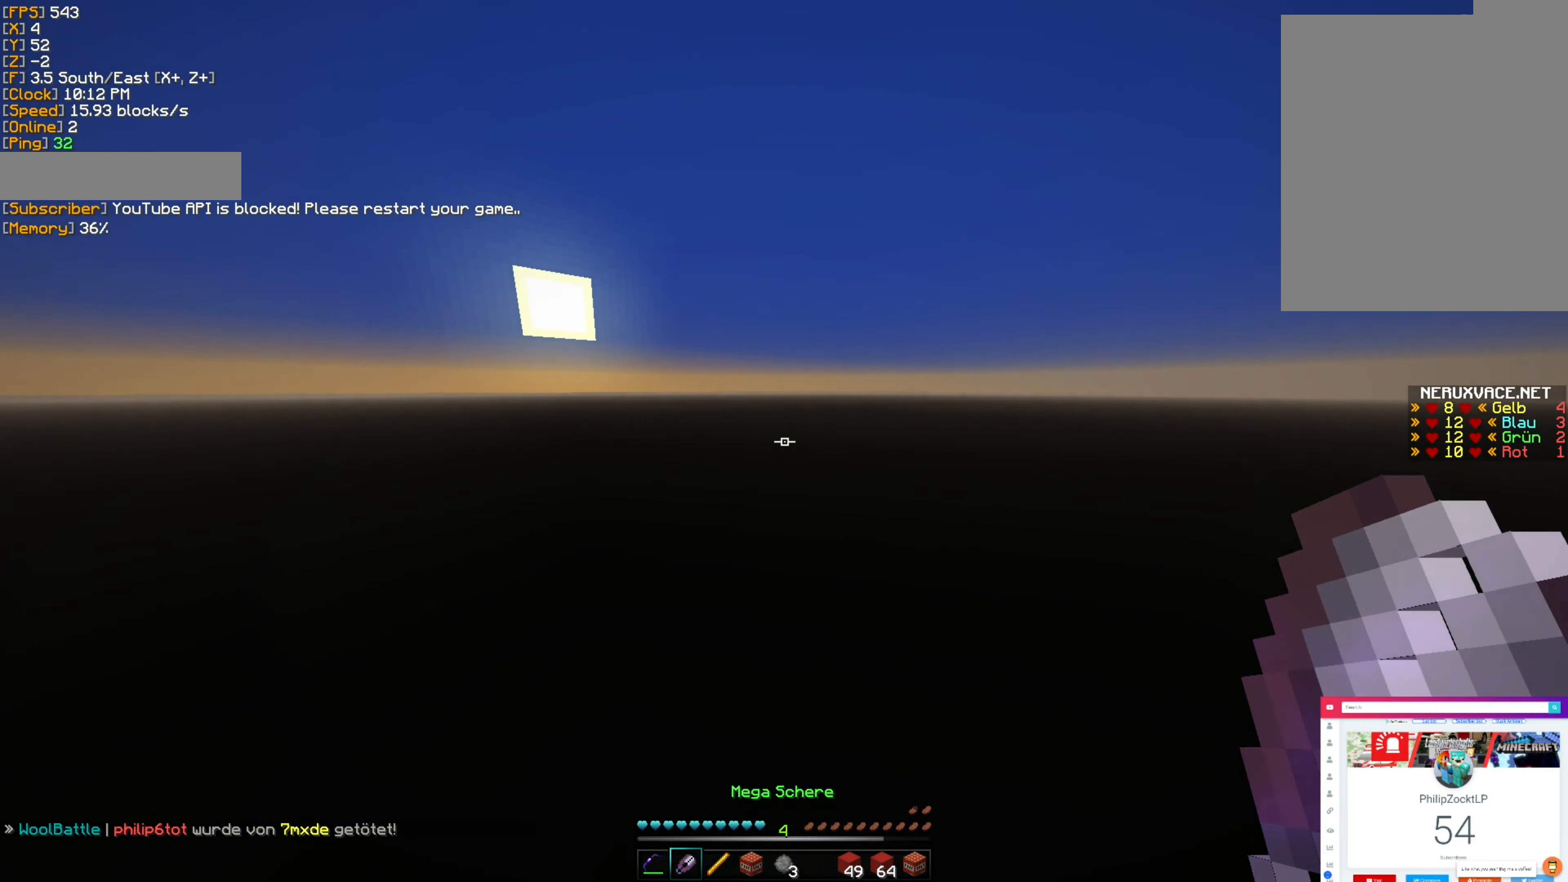
{"keys": [], "mouse": [], "events": []}
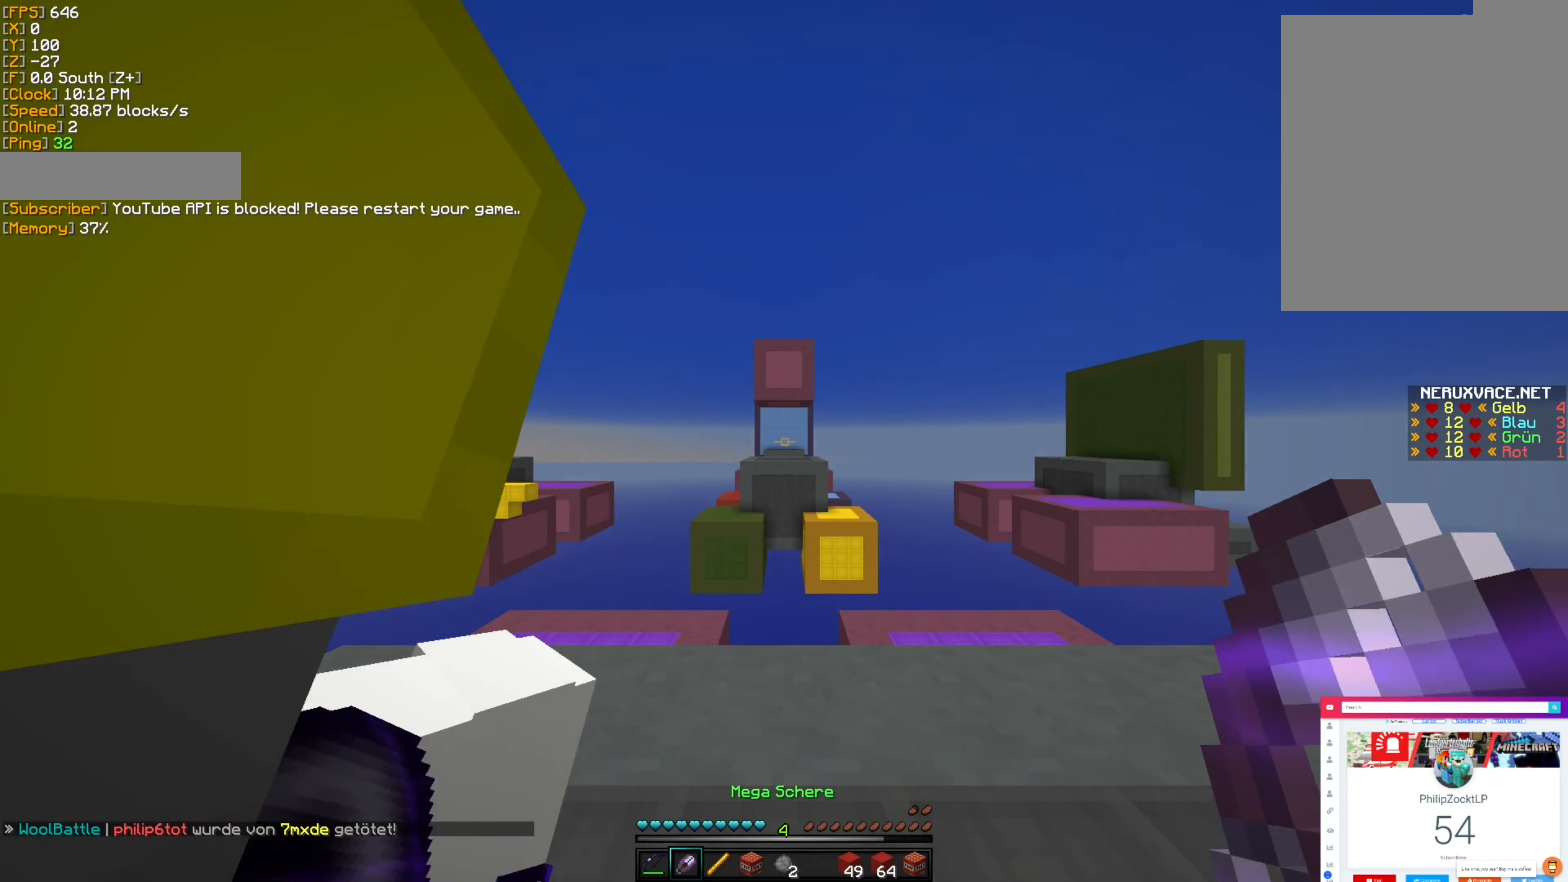
{"keys": ["a", "w"], "mouse": ["left"], "events": [[333, "a", "down"], [350, "mouse_left", "down"], [433, "mouse_left", "up"], [500, "mouse_left", "down"], [500, "w", "down"]]}
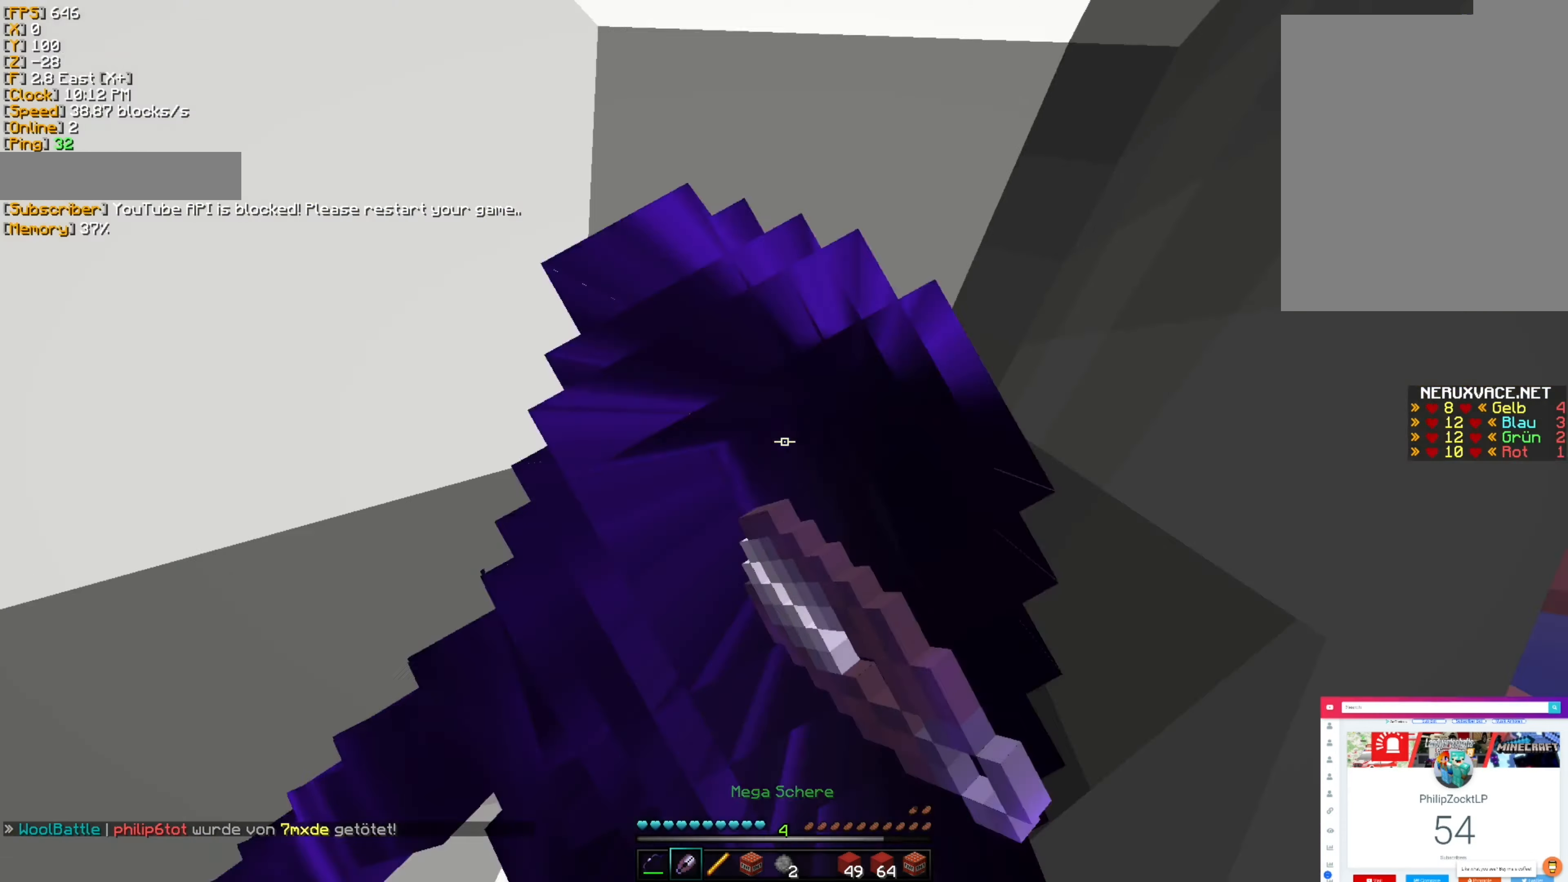
{"keys": [], "mouse": ["left"], "events": [[83, "mouse_left", "up"], [133, "mouse_left", "down"], [217, "mouse_left", "up"], [283, "w", "up"], [300, "mouse_left", "down"], [367, "mouse_left", "up"], [450, "a", "up"], [450, "mouse_left", "down"]]}
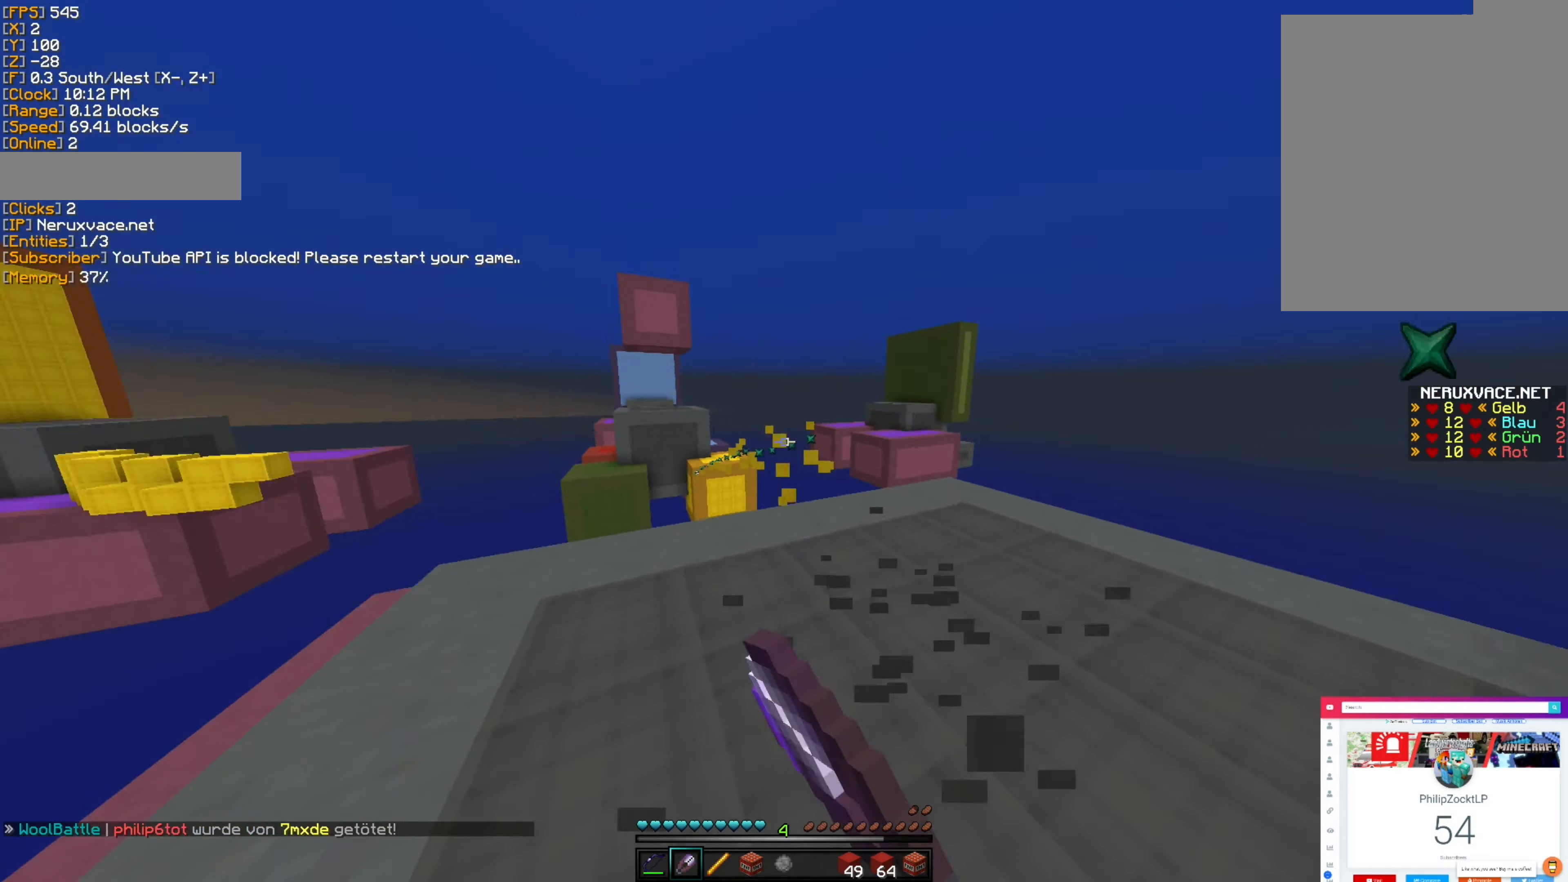
{"keys": ["d"], "mouse": [], "events": [[33, "mouse_left", "up"], [100, "mouse_left", "down"], [133, "a", "down"], [217, "mouse_left", "up"], [233, "w", "down"], [283, "mouse_left", "down"], [383, "mouse_left", "up"], [417, "a", "up"], [467, "d", "down"], [500, "w", "up"]]}
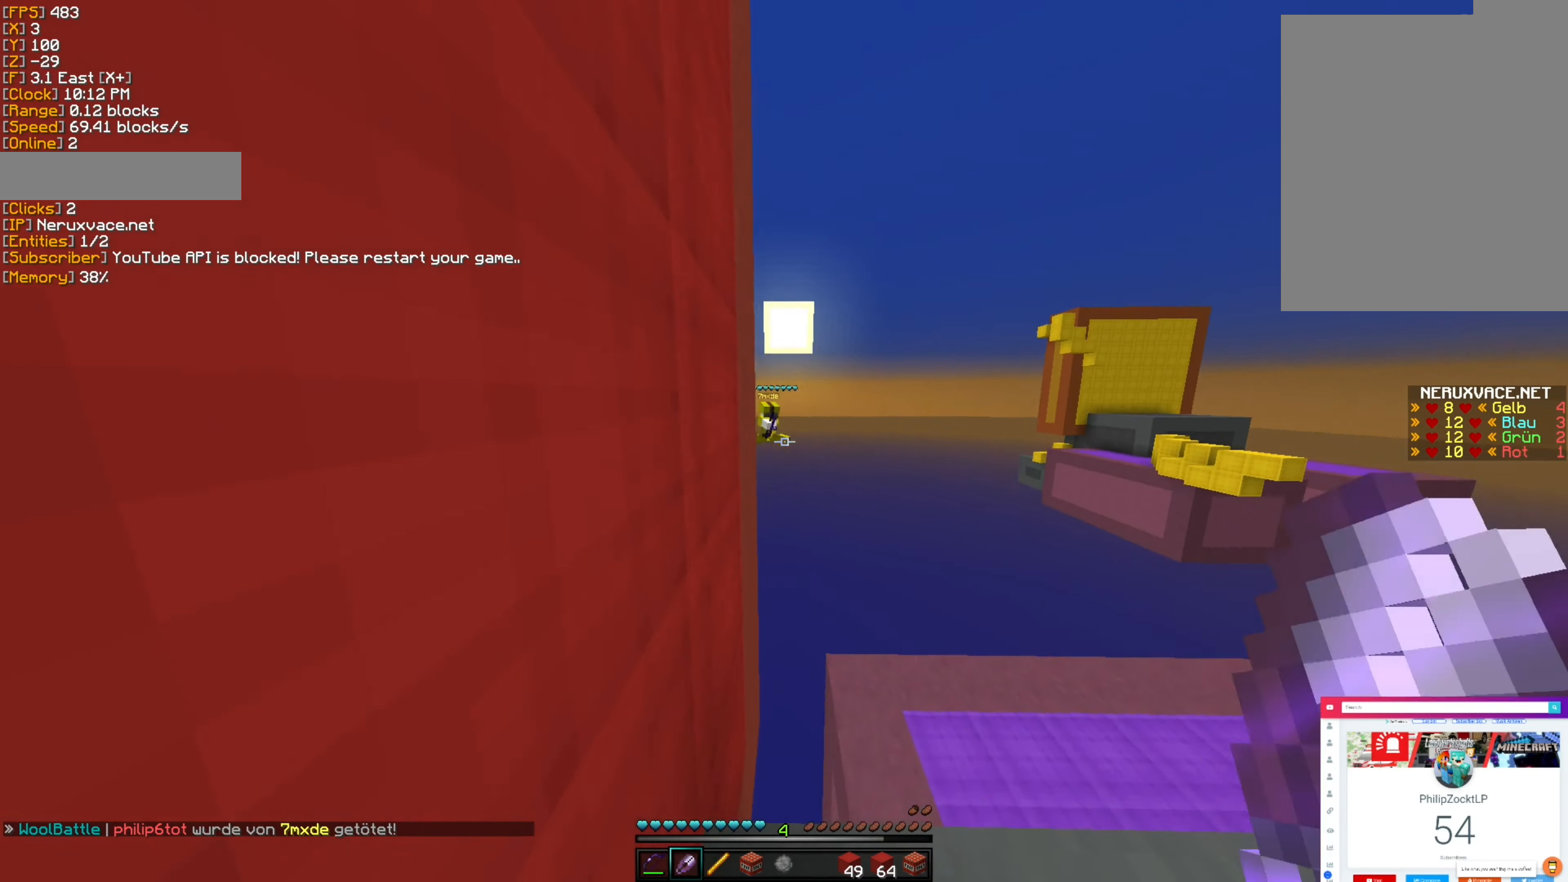
{"keys": ["d", "w"], "mouse": [], "events": [[267, "w", "down"]]}
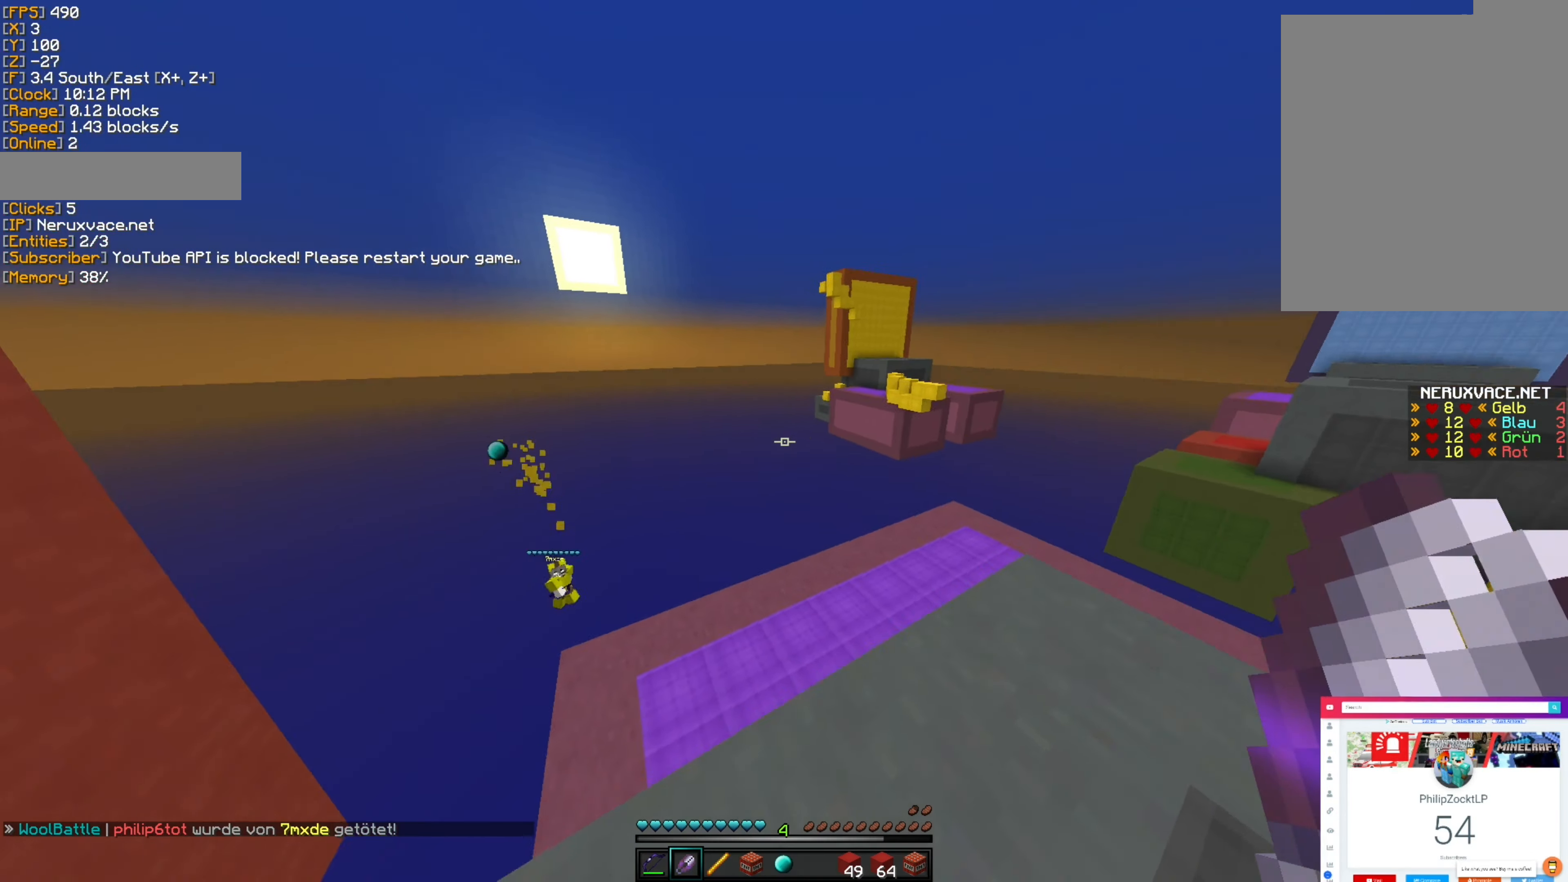
{"keys": ["a"], "mouse": [], "events": [[83, "w", "up"], [117, "d", "up"], [250, "a", "down"], [250, "mouse_left", "down"], [317, "mouse_left", "up"], [417, "mouse_left", "down"], [500, "mouse_left", "up"]]}
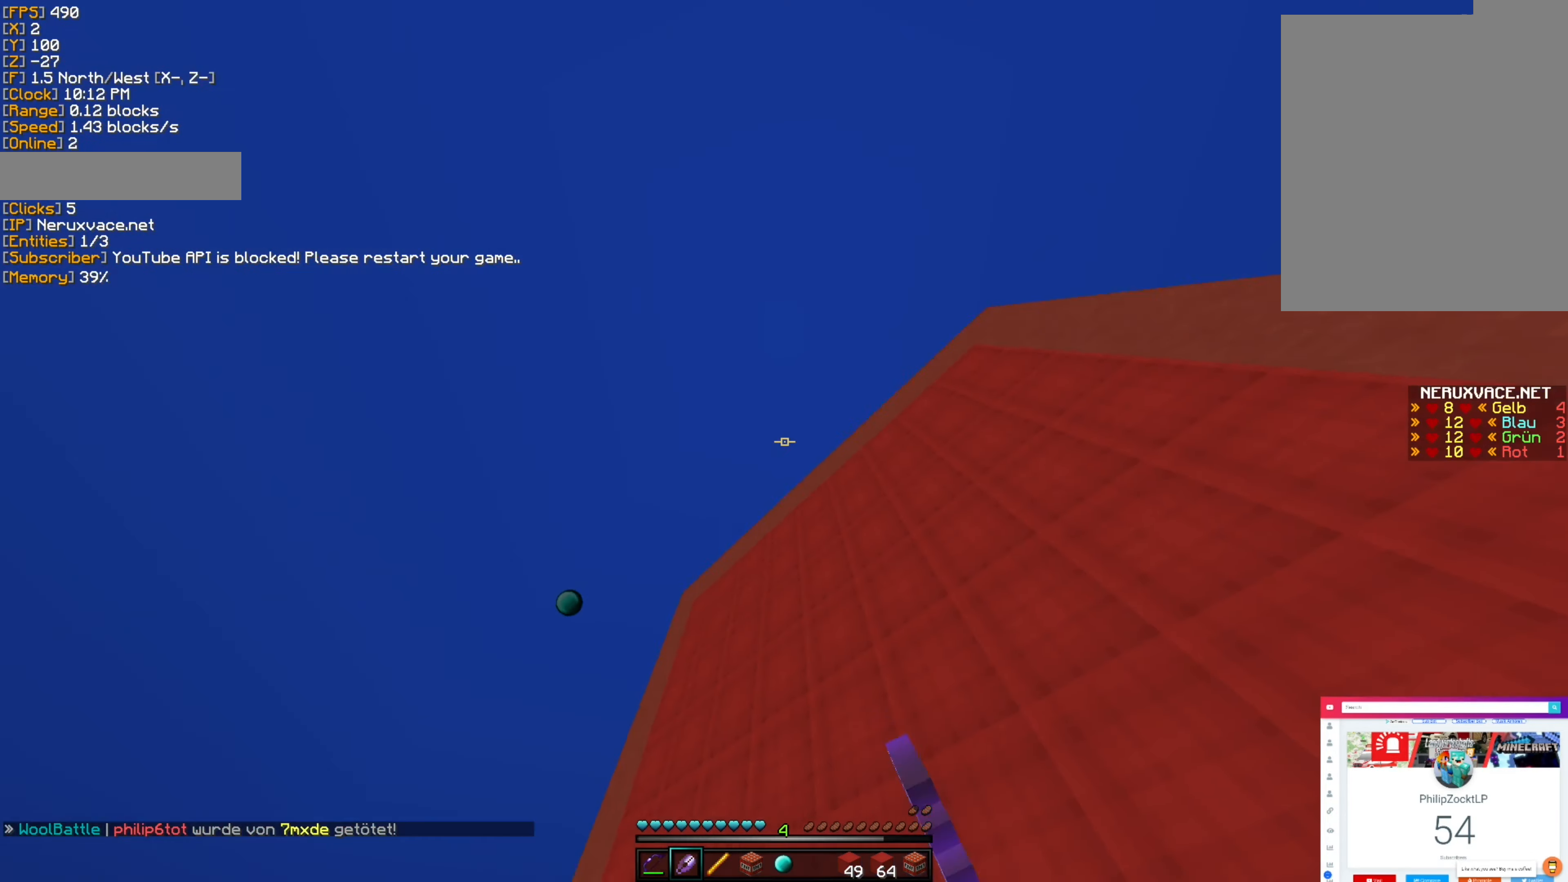
{"keys": ["w"], "mouse": ["left"], "events": [[67, "w", "down"], [83, "mouse_left", "down"], [133, "a", "up"], [167, "mouse_left", "up"], [267, "mouse_left", "down"], [350, "mouse_left", "up"], [417, "mouse_left", "down"]]}
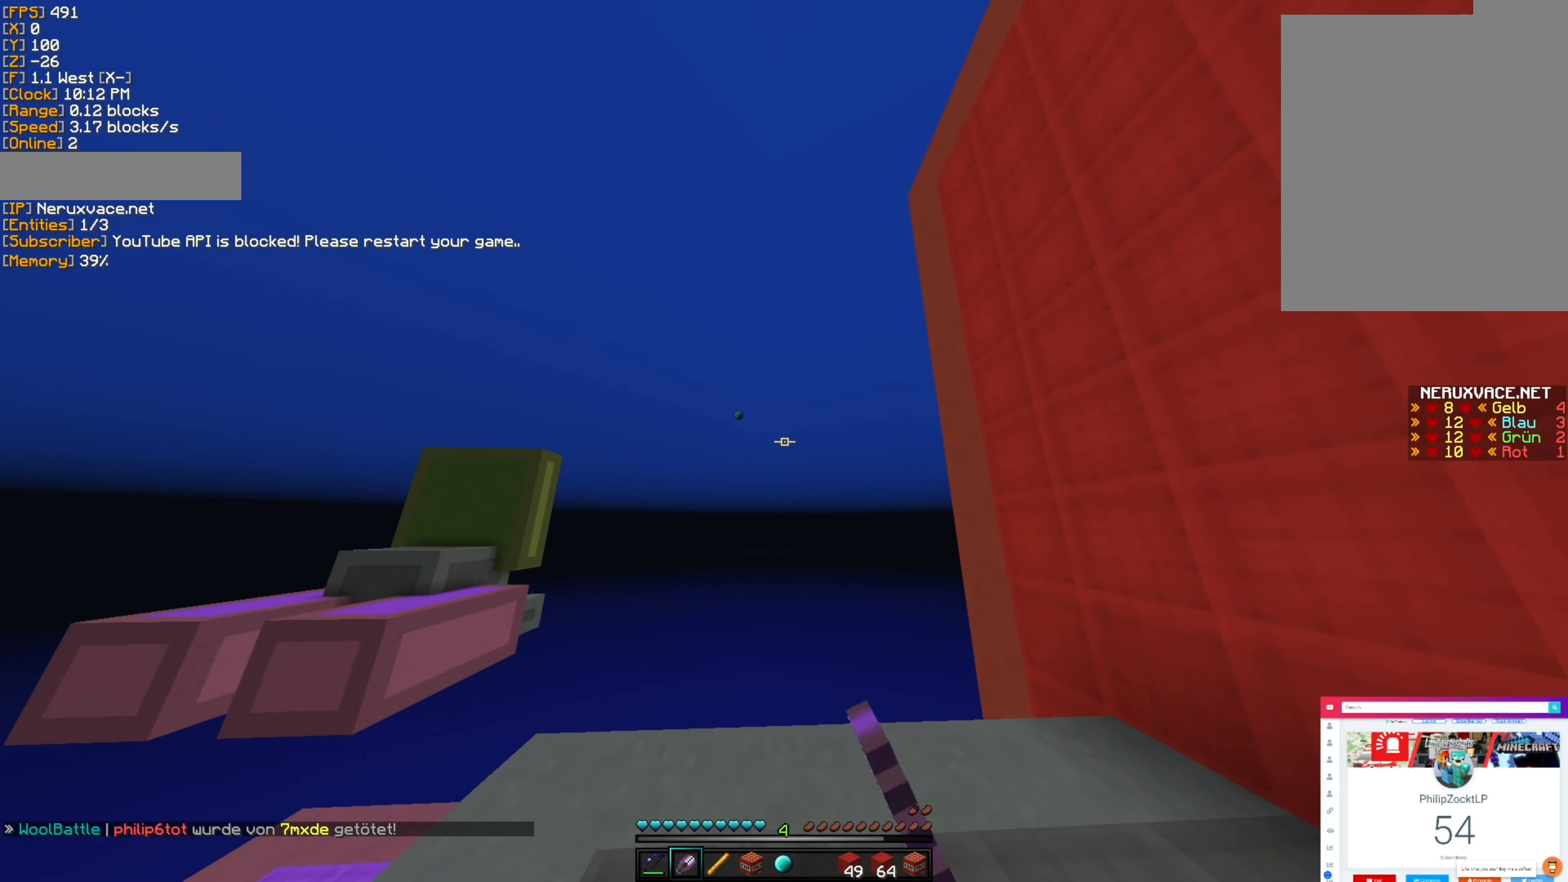
{"keys": ["a"], "mouse": [], "events": [[33, "mouse_left", "up"], [117, "d", "down"], [150, "w", "up"], [250, "d", "up"], [317, "a", "down"]]}
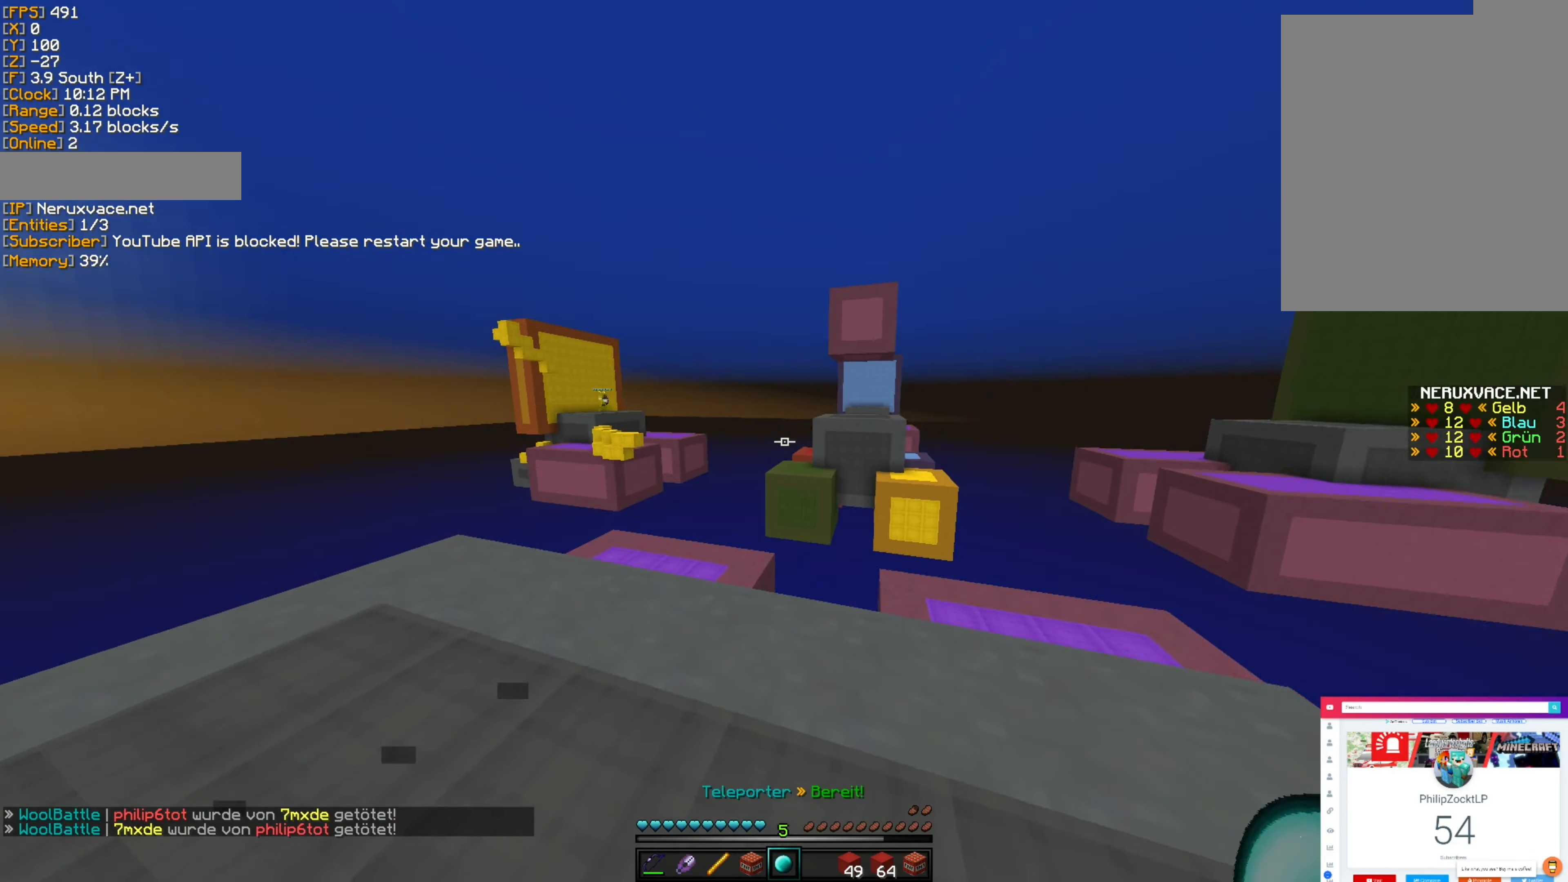
{"keys": ["a", "w"], "mouse": [], "events": [[467, "w", "down"]]}
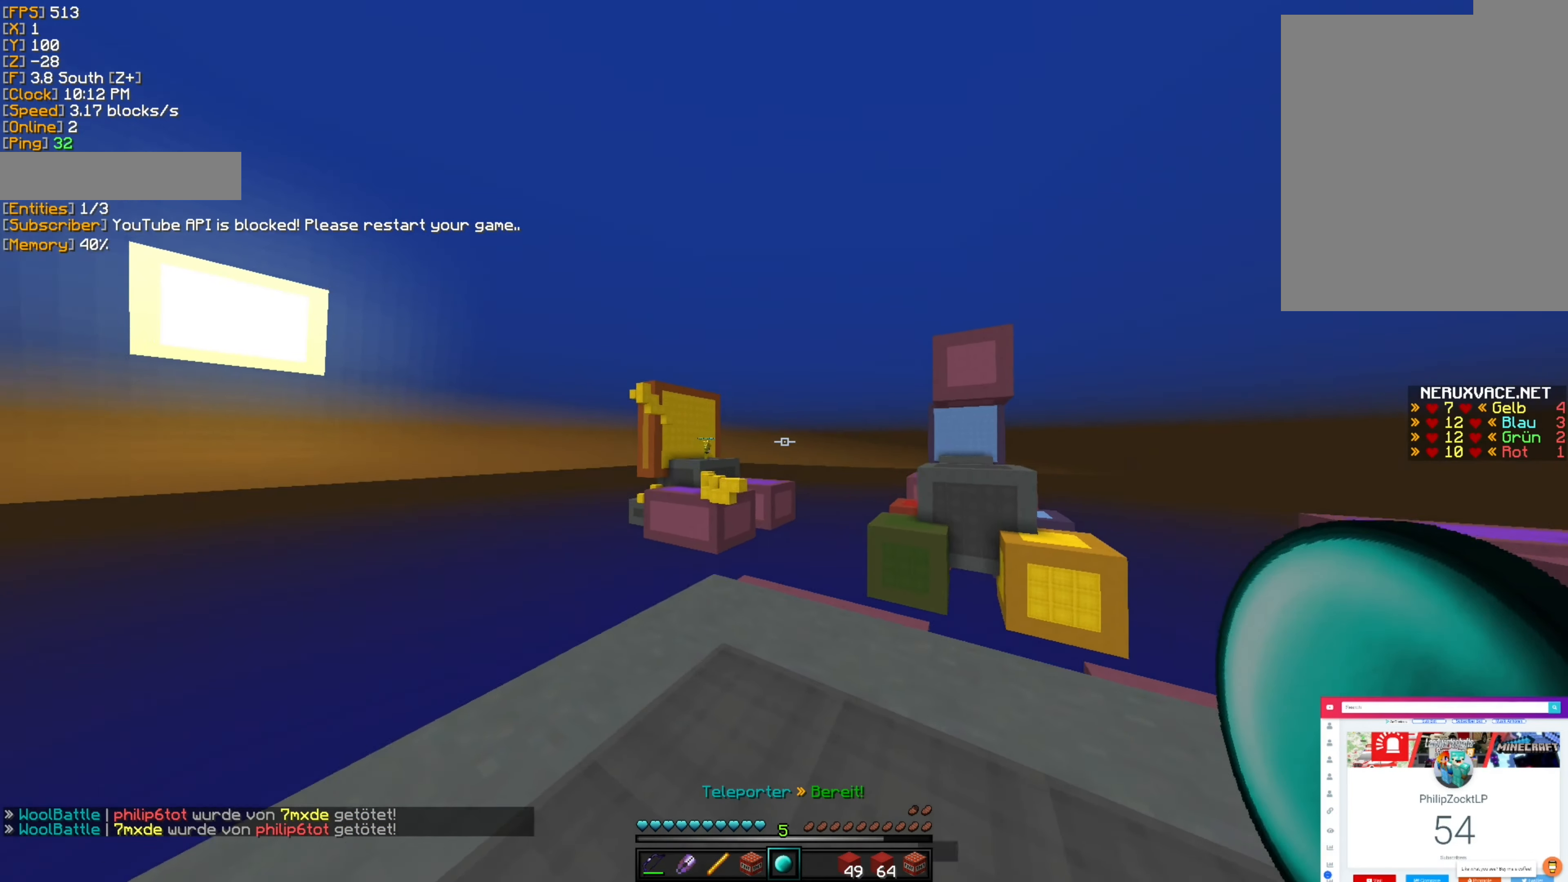
{"keys": ["d"], "mouse": [], "events": [[50, "a", "up"], [150, "d", "down"], [317, "w", "up"]]}
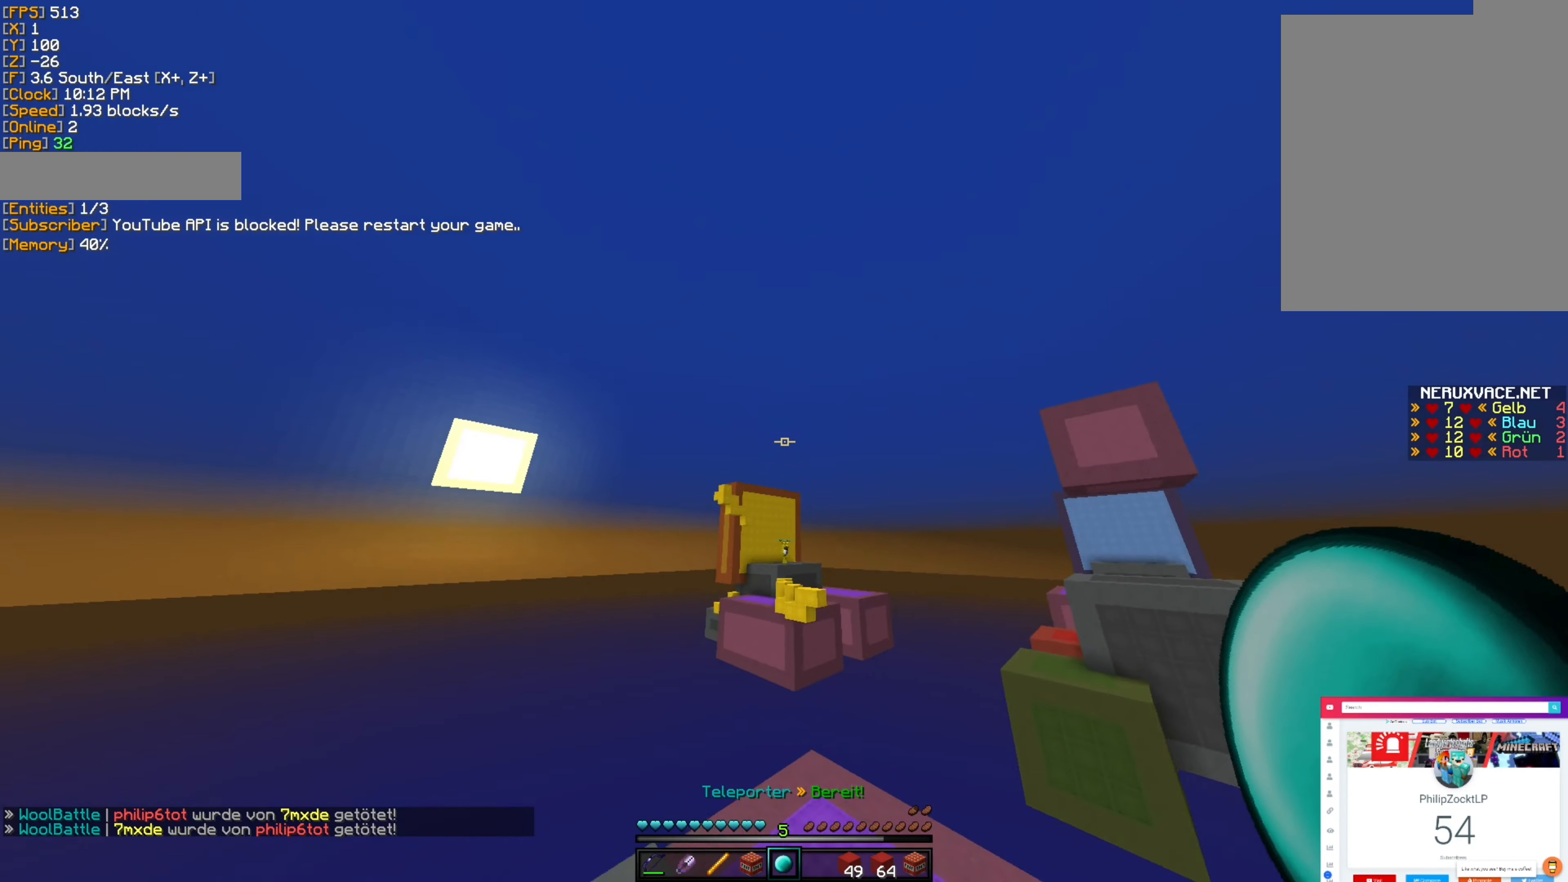
{"keys": ["a"], "mouse": [], "events": [[34, "d", "up"], [134, "a", "down"], [184, "mouse_right", "down"], [267, "mouse_right", "up"]]}
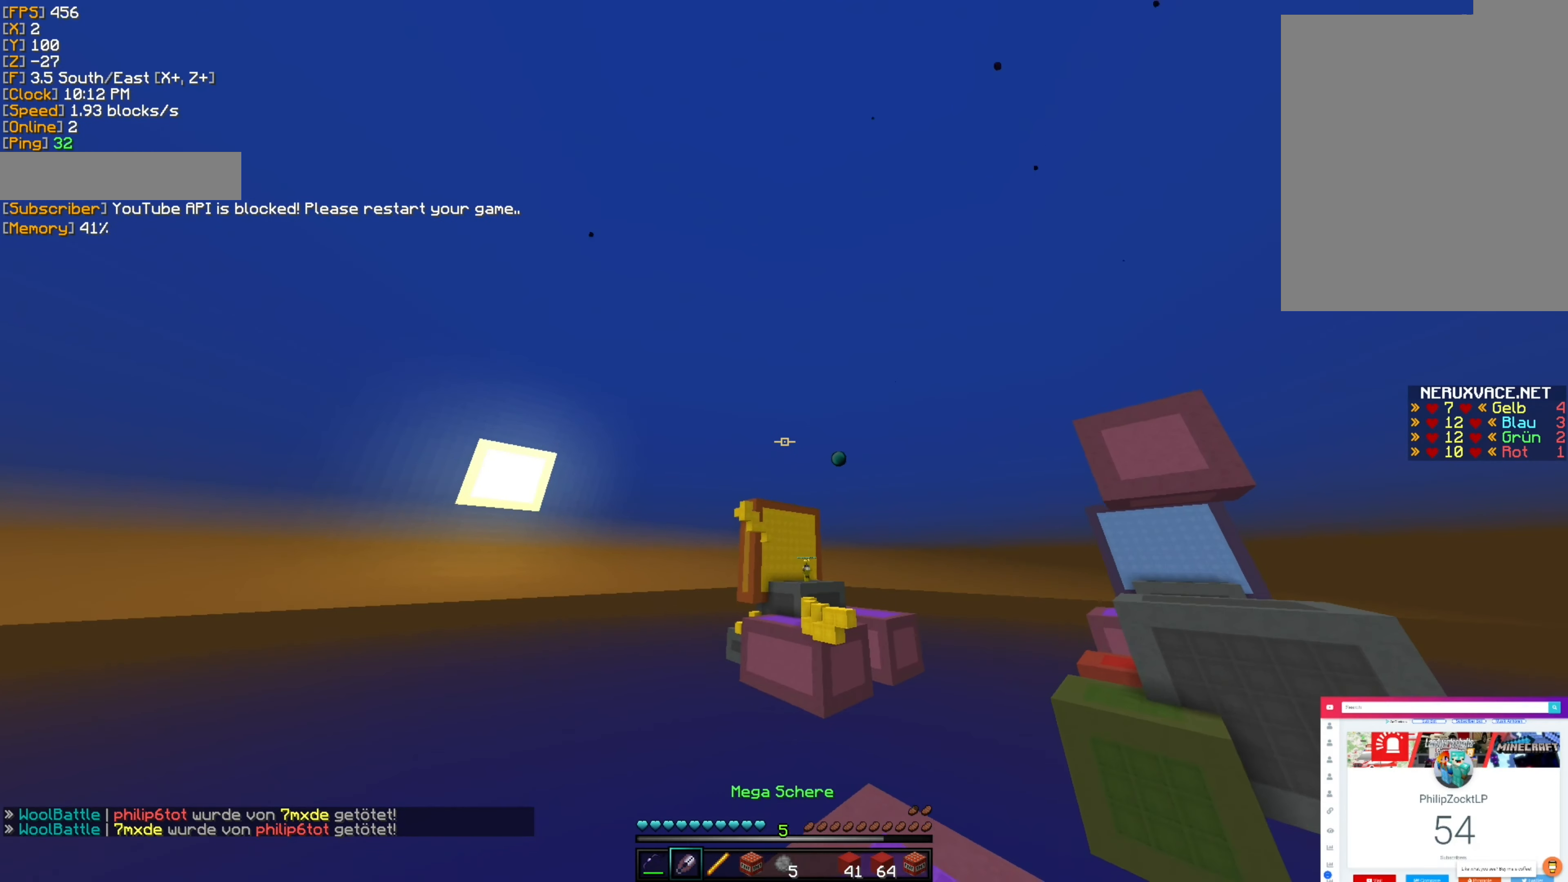
{"keys": ["d"], "mouse": [], "events": [[17, "s", "down"], [134, "d", "down"], [234, "a", "up"], [417, "s", "up"]]}